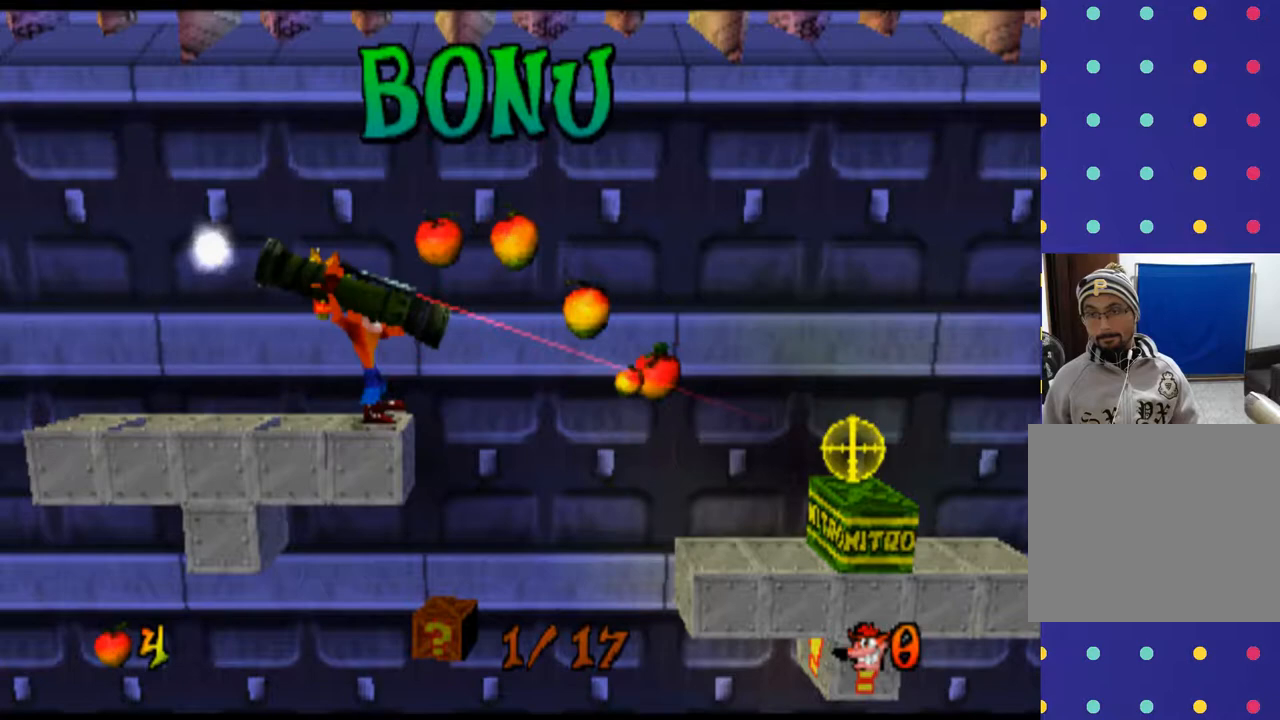
Gameplay with a controller (PlayStation layout); each line is a JSON object with the inputs held at the frame after it. "events" lists button and stick changes between this image and that frame as [ms after this image, input, new state], when the widget could be followed in between. Not read: L1 L3 R1 R3 right_stick.
{"buttons": ["CIRCLE", "L2"], "left_stick": "center", "events": [[167, "DPAD_UP", "down"], [267, "CIRCLE", "down"], [333, "DPAD_UP", "up"], [367, "CIRCLE", "up"], [500, "CIRCLE", "down"]]}
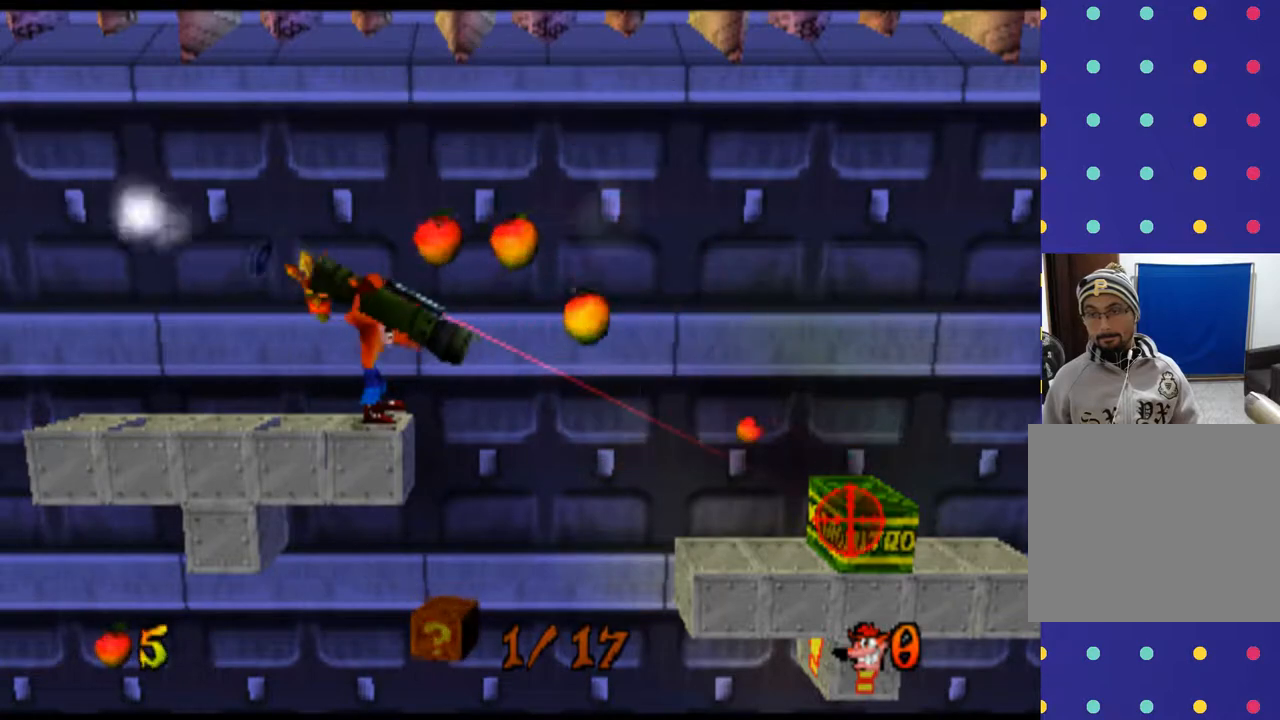
{"buttons": ["L2"], "left_stick": "center", "events": [[100, "CIRCLE", "up"]]}
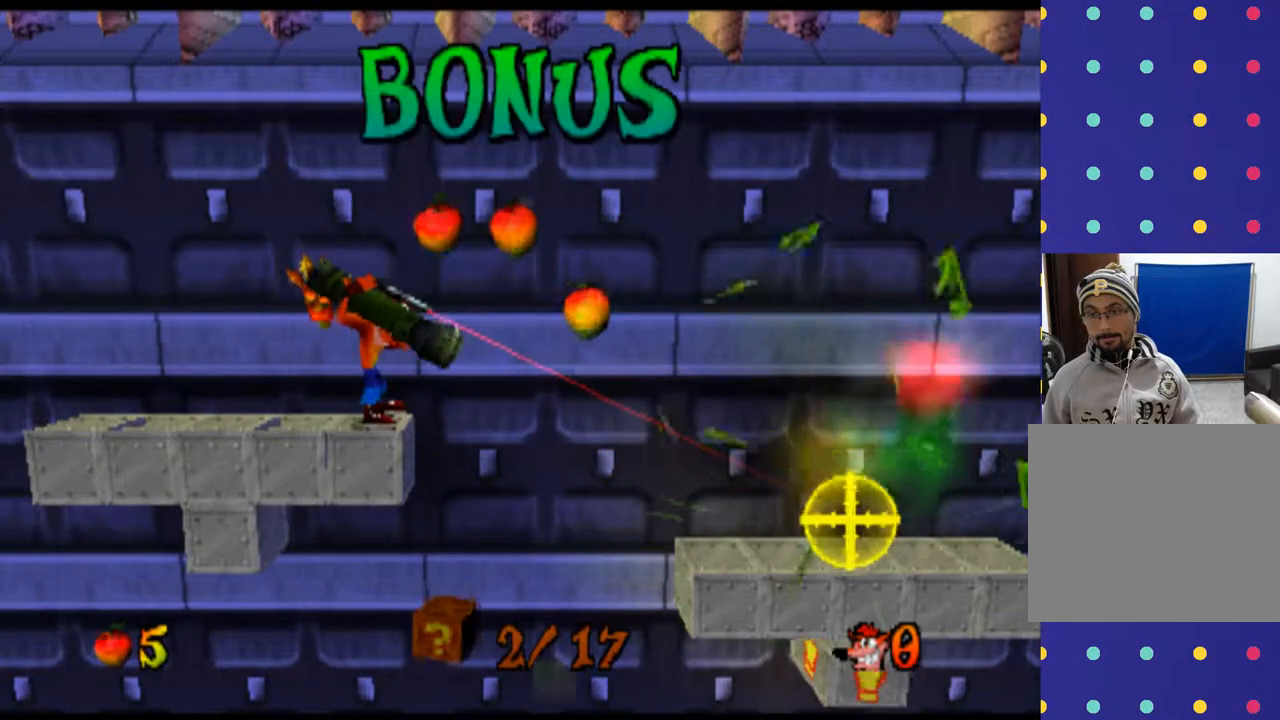
{"buttons": [], "left_stick": "center", "events": [[467, "L2", "up"]]}
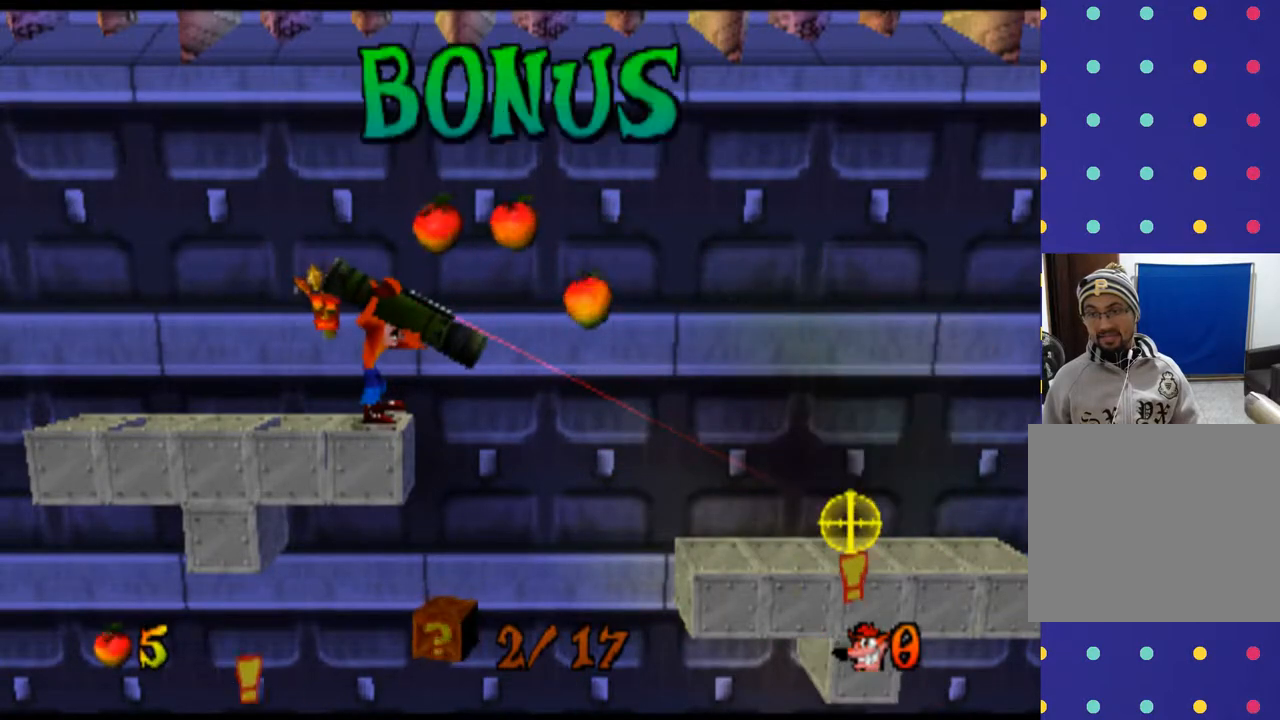
{"buttons": ["CROSS", "DPAD_RIGHT"], "left_stick": "right", "events": [[367, "DPAD_RIGHT", "down"], [367, "left_stick", "right"], [467, "CROSS", "down"]]}
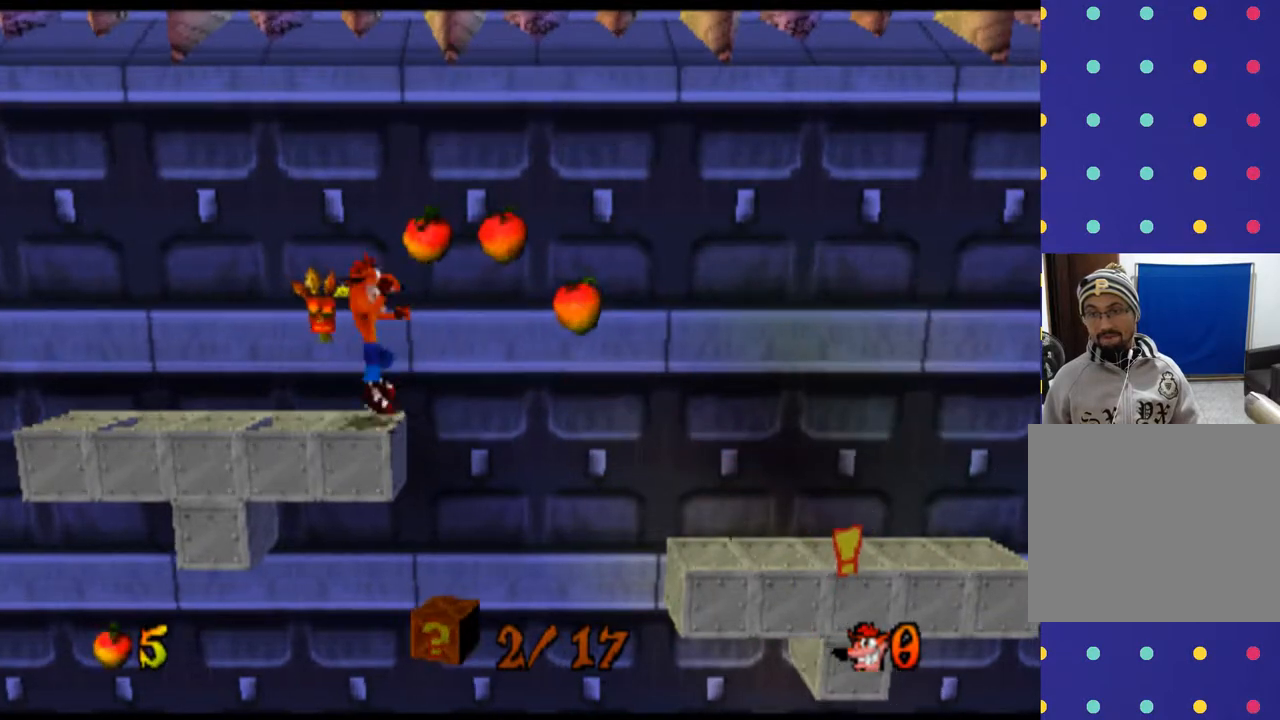
{"buttons": ["CROSS", "DPAD_RIGHT"], "left_stick": "right", "events": [[133, "CROSS", "up"], [267, "CROSS", "down"]]}
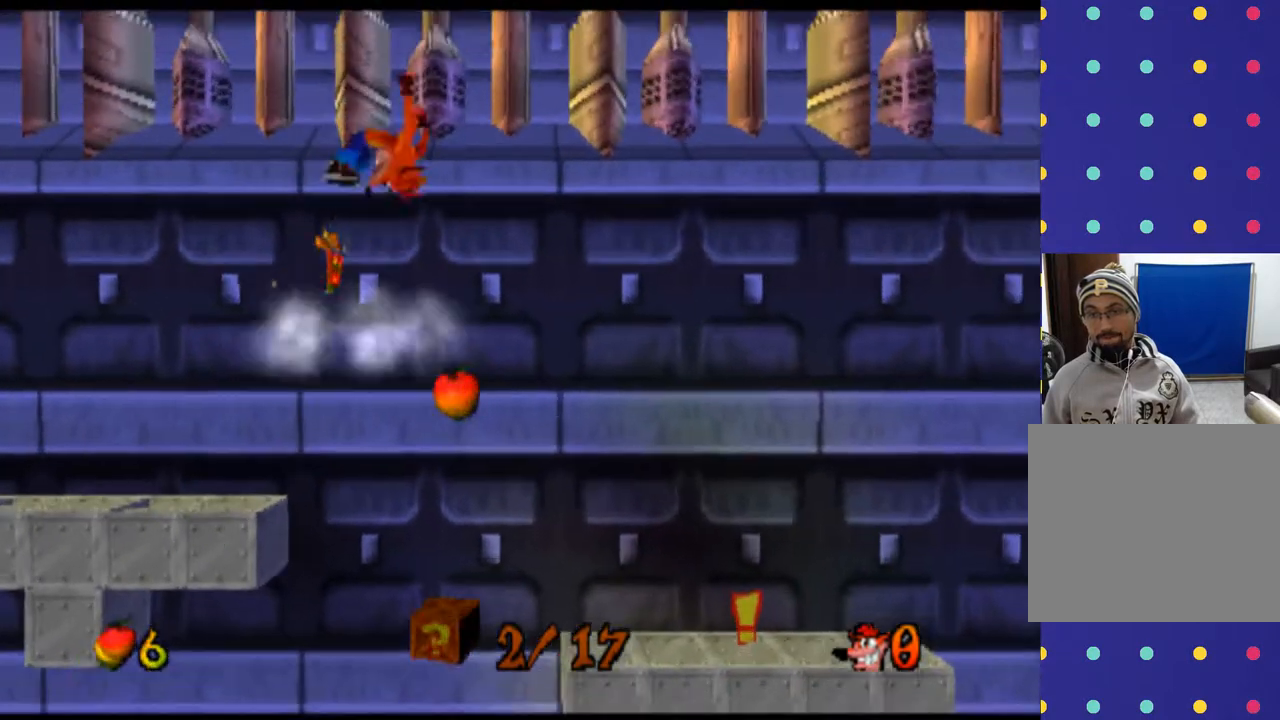
{"buttons": ["DPAD_RIGHT"], "left_stick": "right", "events": [[167, "CROSS", "up"]]}
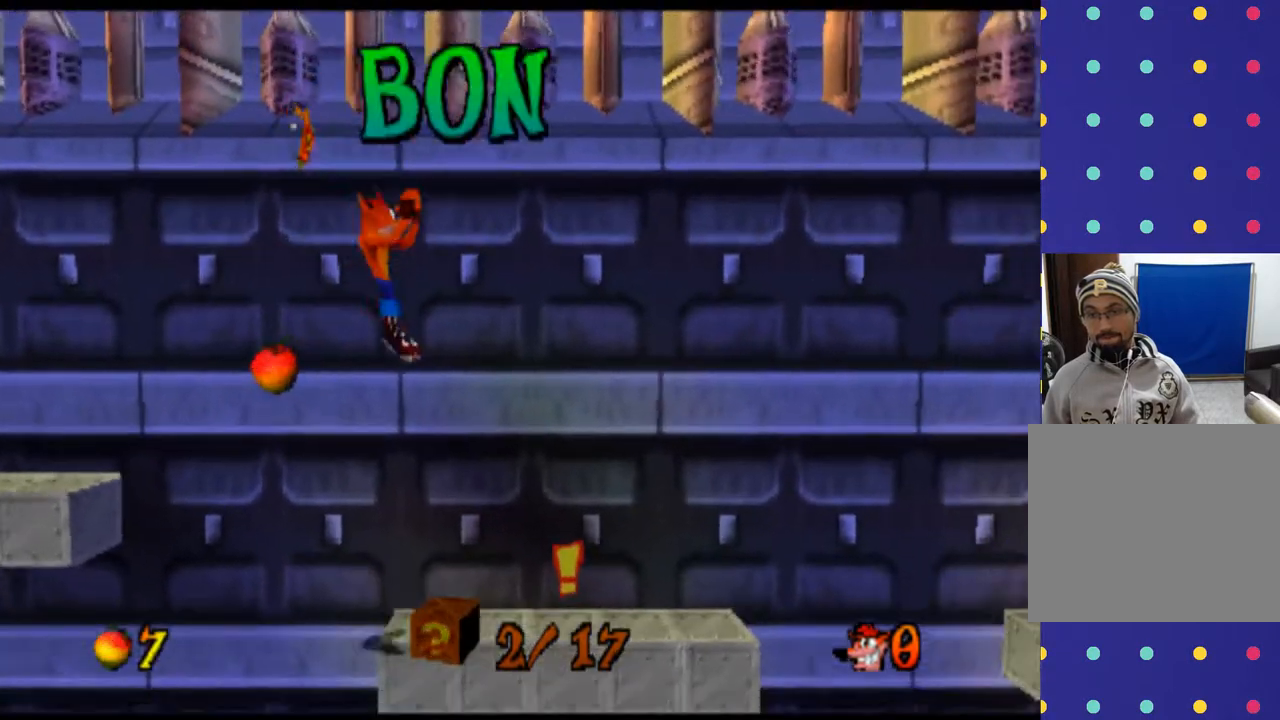
{"buttons": [], "left_stick": "center", "events": [[267, "DPAD_RIGHT", "up"], [267, "left_stick", "center"]]}
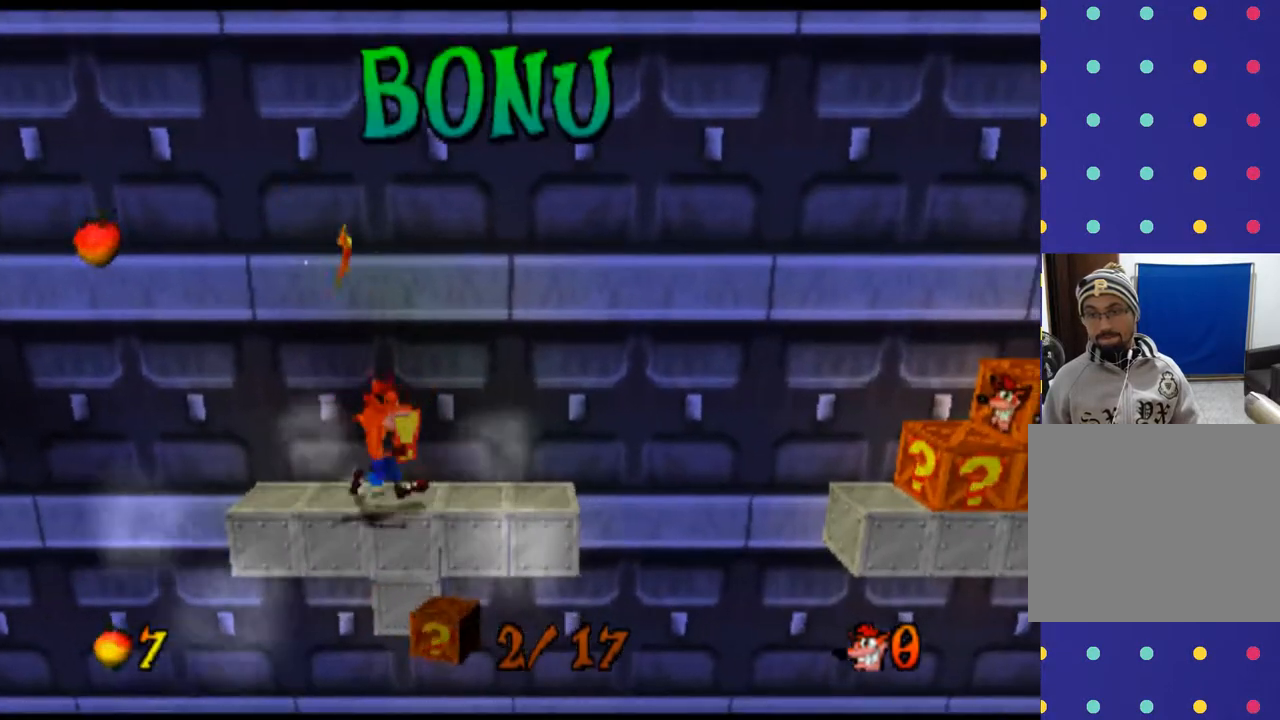
{"buttons": ["DPAD_RIGHT"], "left_stick": "right", "events": [[300, "DPAD_RIGHT", "down"], [300, "left_stick", "right"]]}
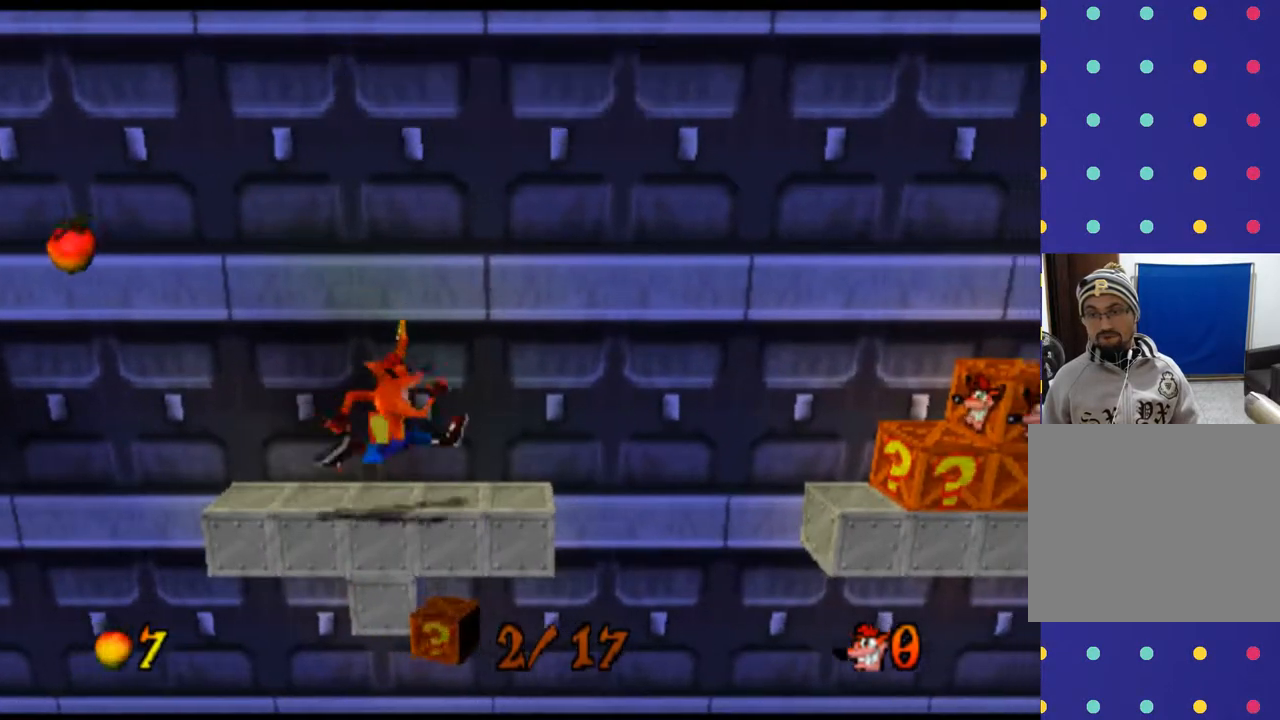
{"buttons": [], "left_stick": "center", "events": [[167, "DPAD_RIGHT", "up"], [167, "left_stick", "center"]]}
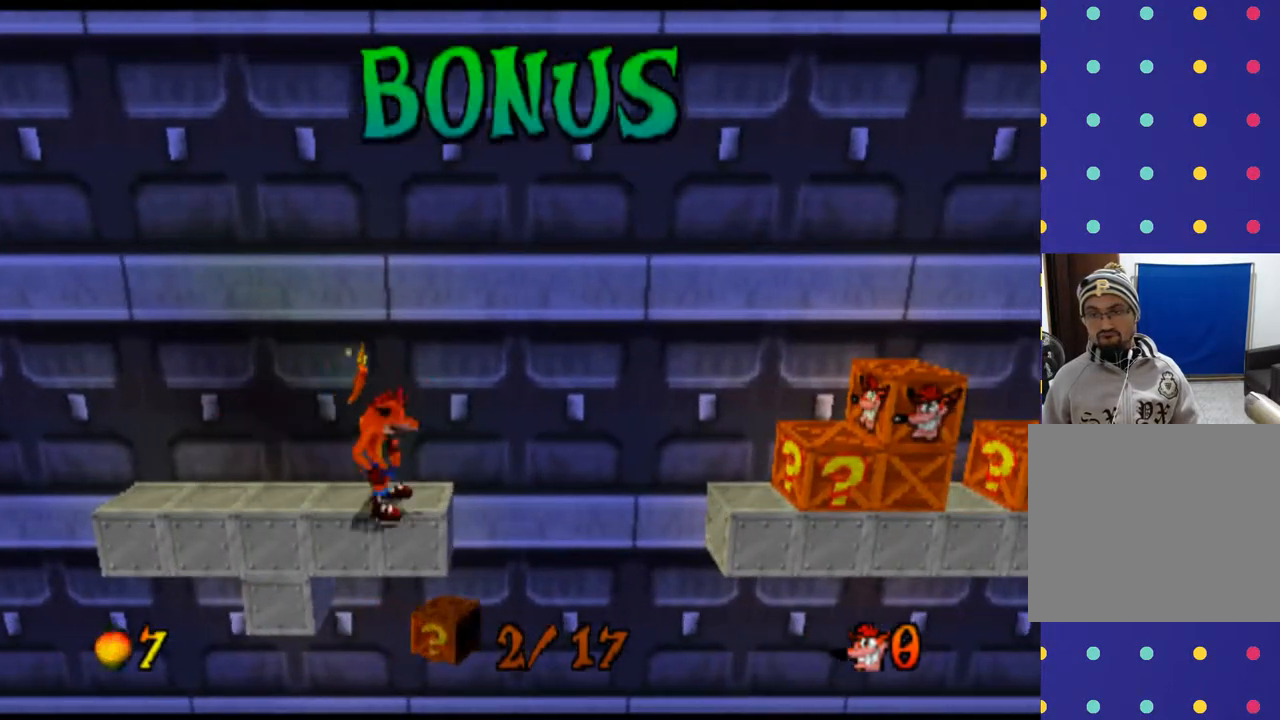
{"buttons": ["DPAD_RIGHT"], "left_stick": "right", "events": [[400, "DPAD_RIGHT", "down"], [400, "left_stick", "right"]]}
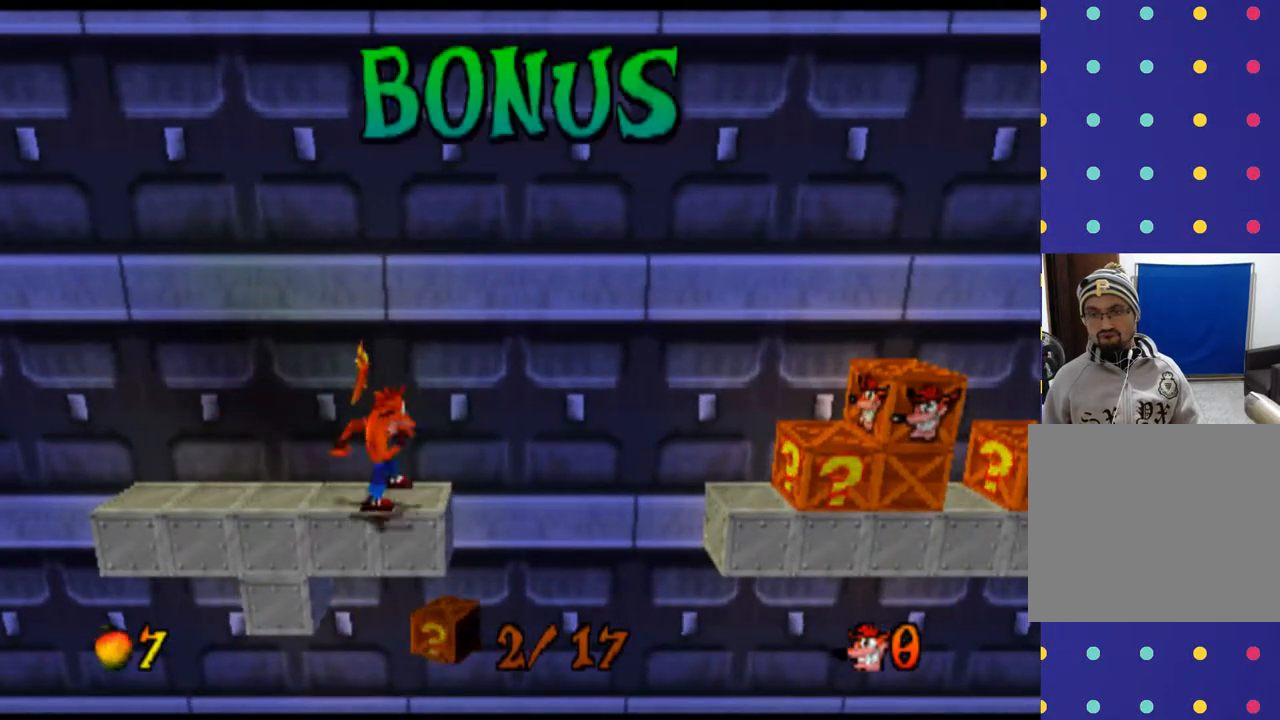
{"buttons": ["CROSS", "DPAD_RIGHT"], "left_stick": "right", "events": [[133, "CROSS", "down"], [333, "CROSS", "up"], [433, "CROSS", "down"]]}
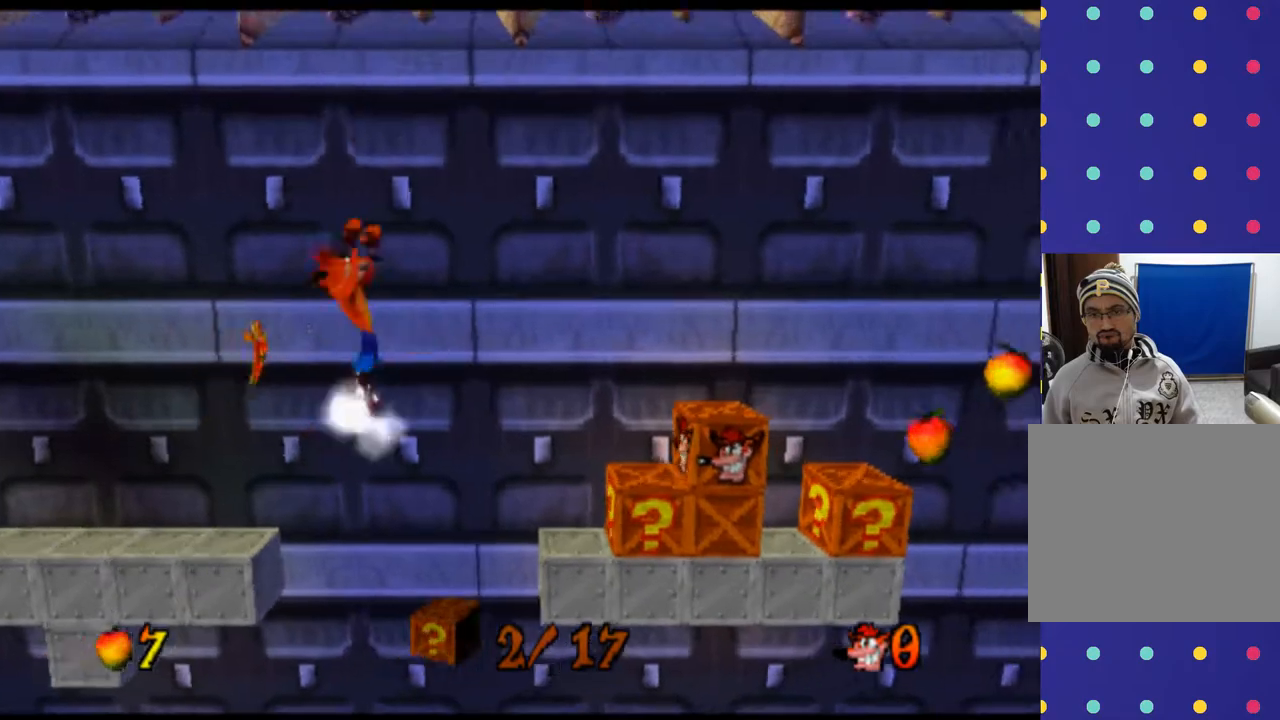
{"buttons": ["DPAD_RIGHT"], "left_stick": "right", "events": [[467, "CROSS", "up"]]}
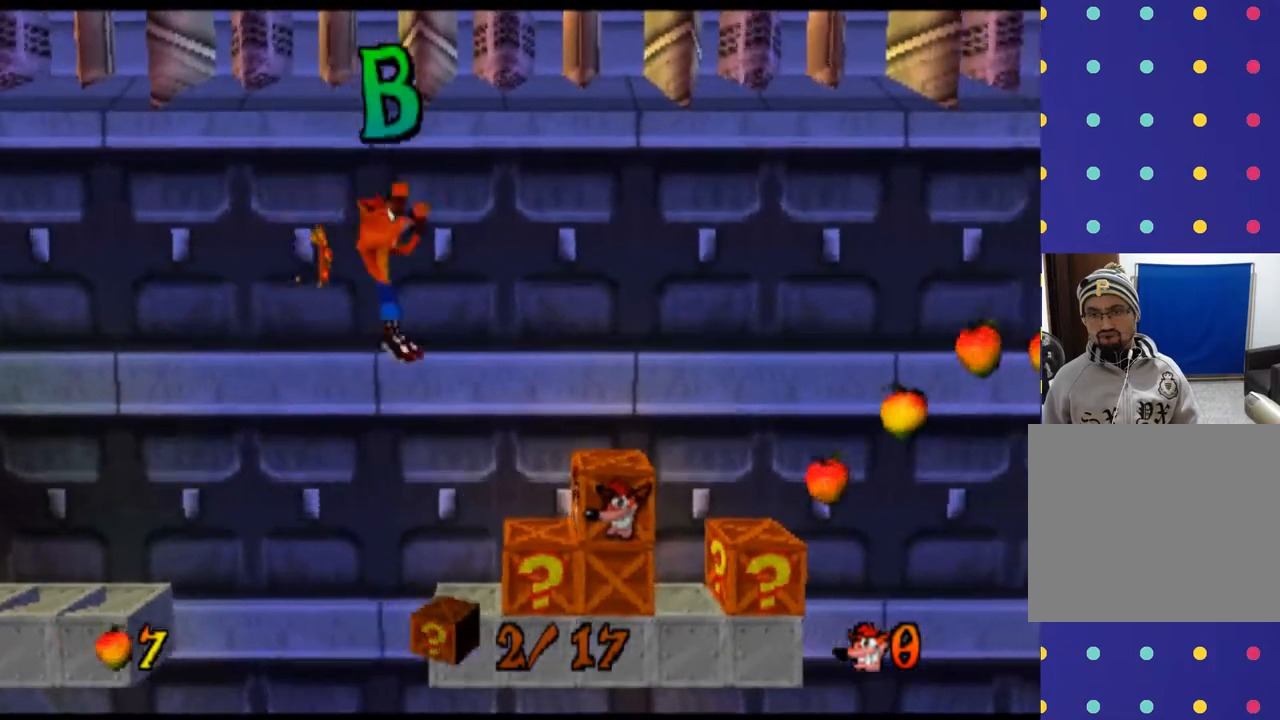
{"buttons": ["DPAD_LEFT"], "left_stick": "left", "events": [[167, "DPAD_RIGHT", "up"], [167, "left_stick", "center"], [433, "DPAD_LEFT", "down"], [433, "left_stick", "left"]]}
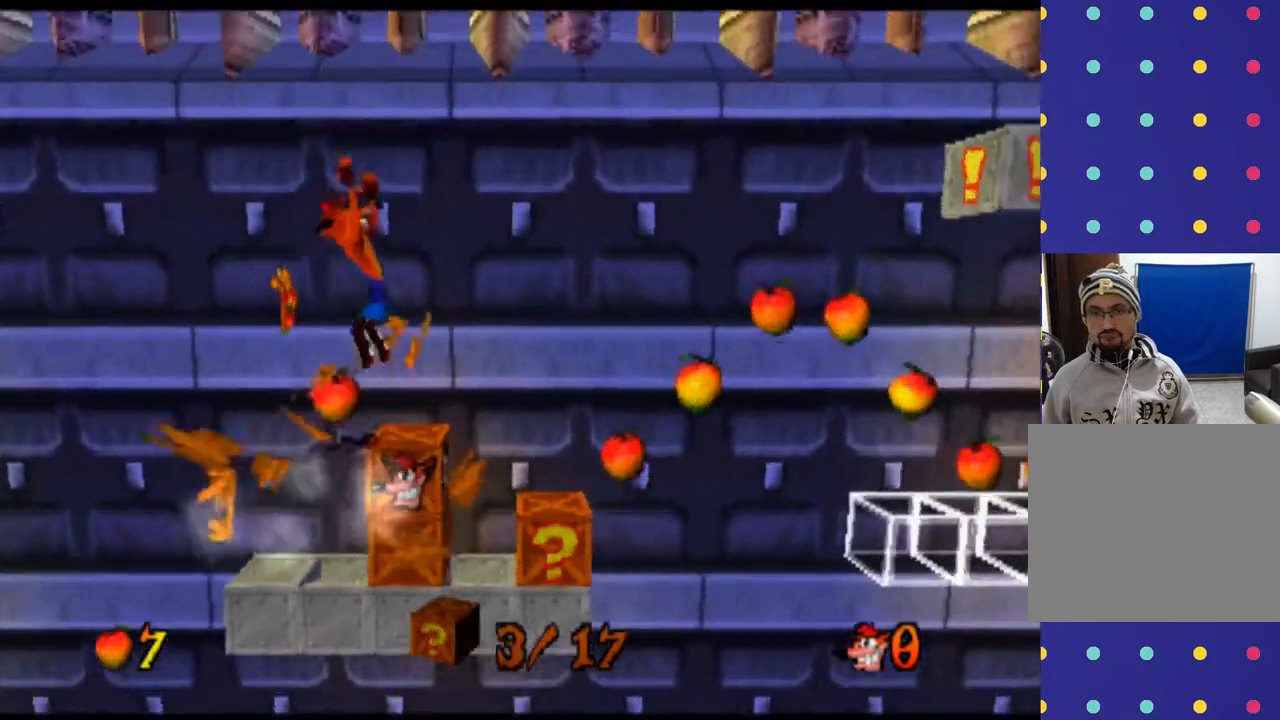
{"buttons": [], "left_stick": "center", "events": [[133, "DPAD_LEFT", "up"], [133, "left_stick", "center"]]}
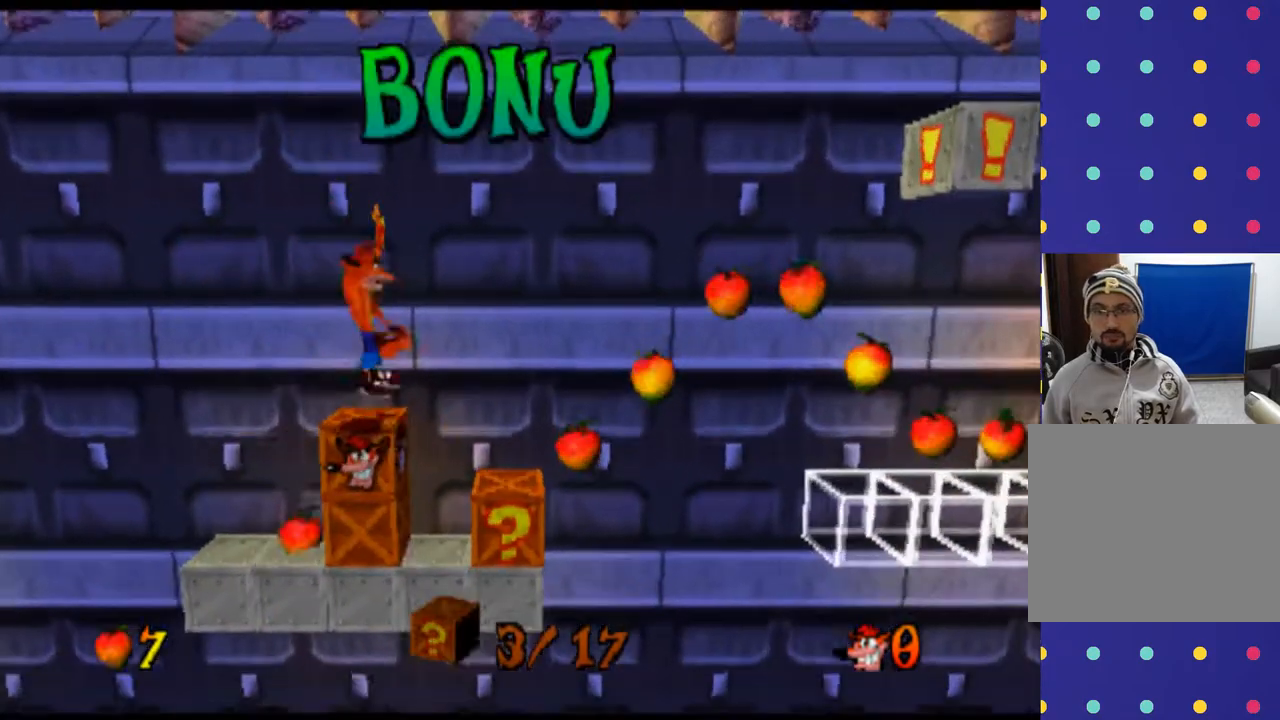
{"buttons": [], "left_stick": "center", "events": []}
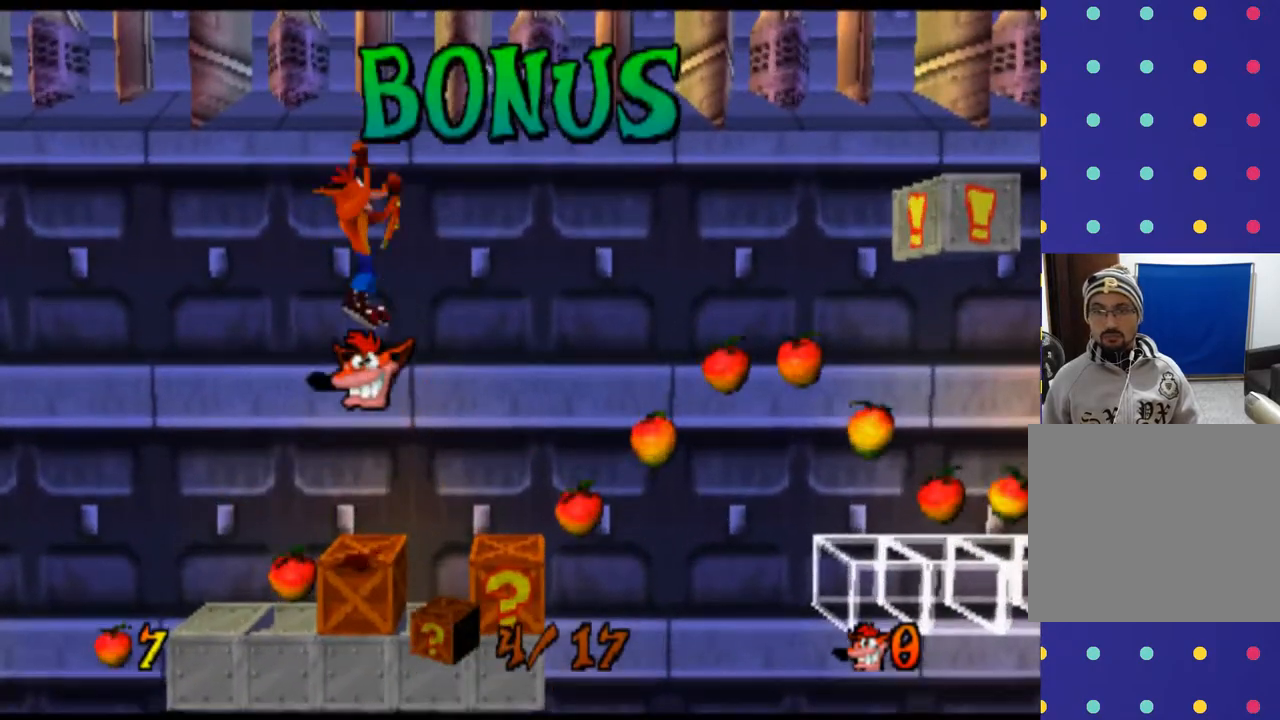
{"buttons": ["DPAD_LEFT"], "left_stick": "left", "events": [[467, "DPAD_LEFT", "down"], [467, "left_stick", "left"]]}
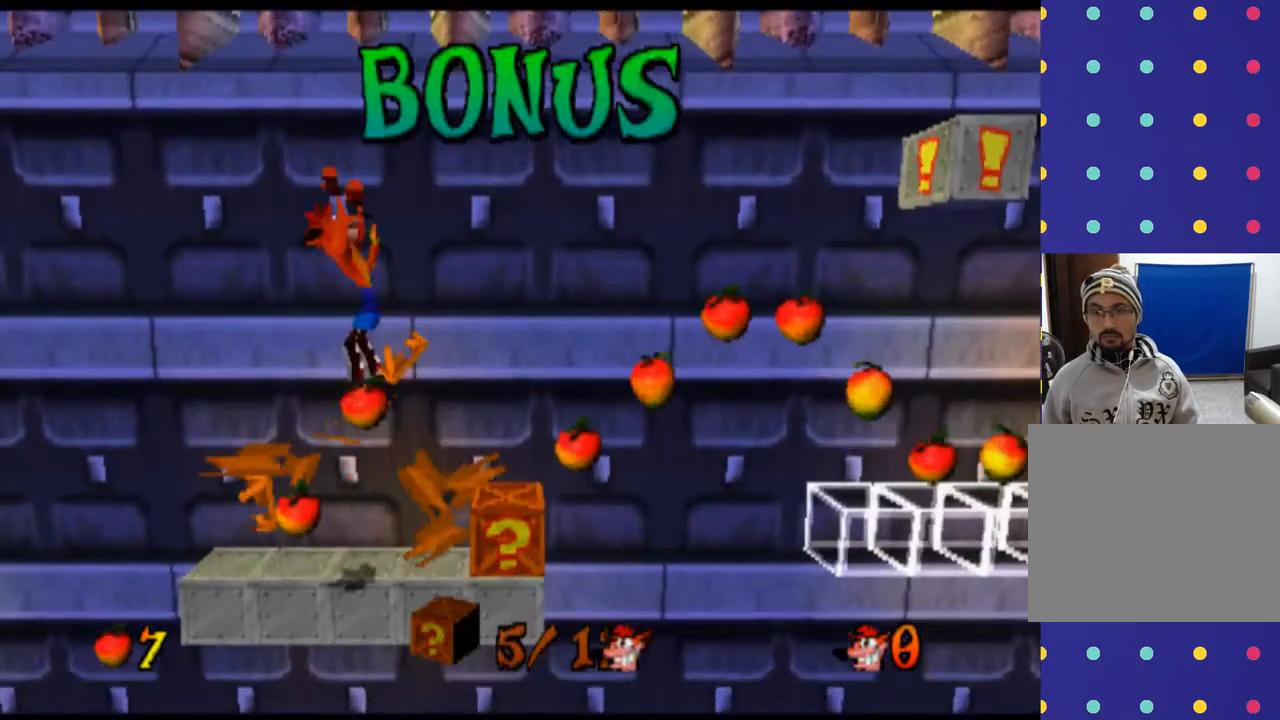
{"buttons": [], "left_stick": "center", "events": [[200, "DPAD_LEFT", "up"], [200, "left_stick", "center"]]}
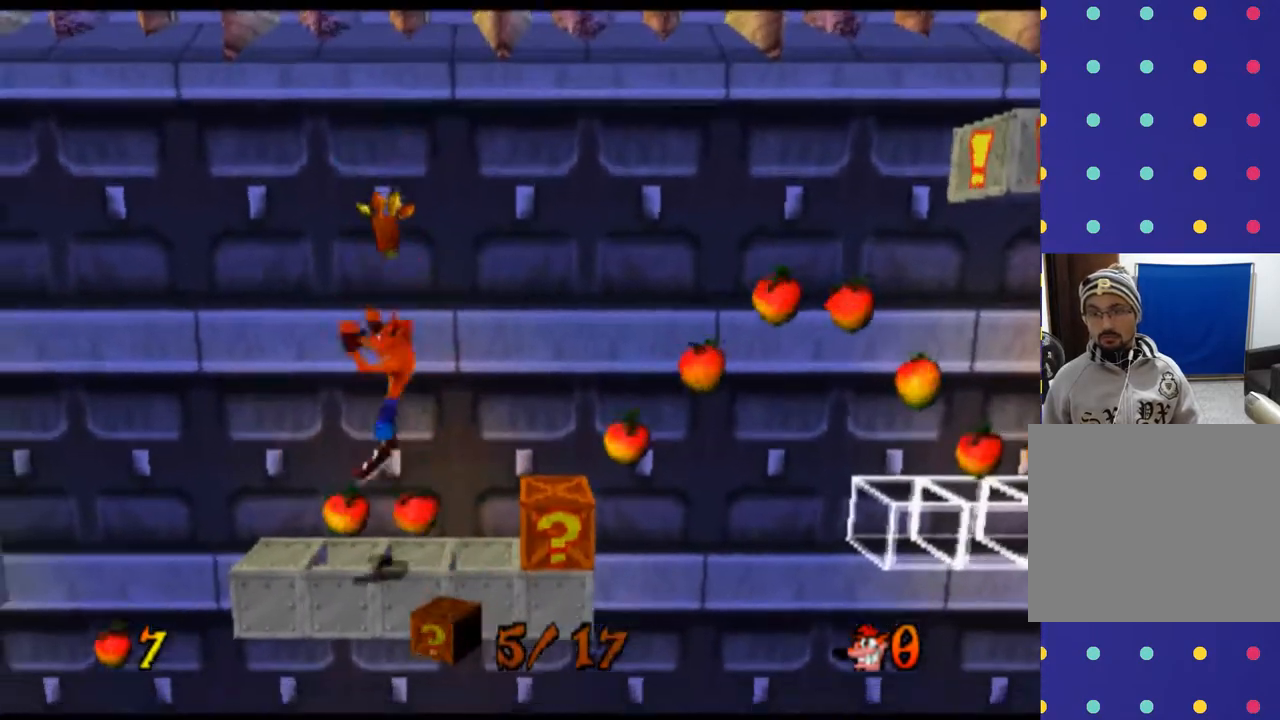
{"buttons": [], "left_stick": "center", "events": [[267, "DPAD_LEFT", "down"], [267, "left_stick", "left"], [433, "DPAD_LEFT", "up"], [433, "left_stick", "center"]]}
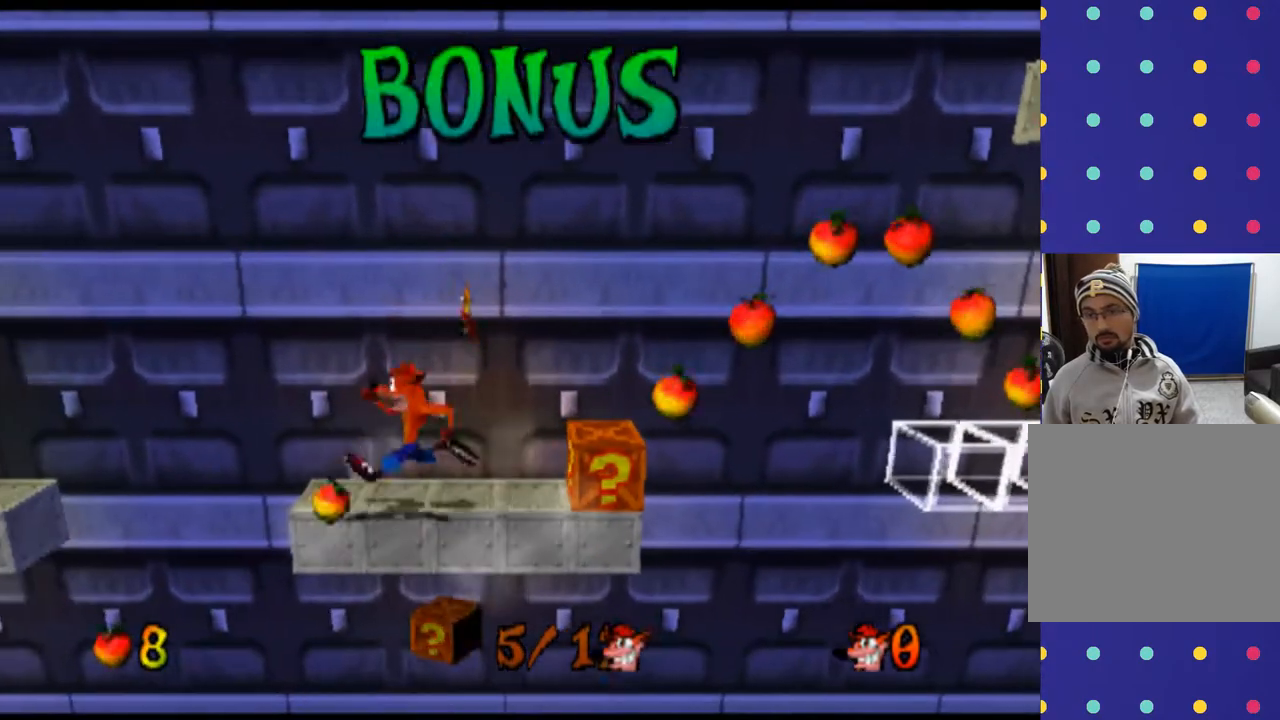
{"buttons": ["DPAD_RIGHT"], "left_stick": "right", "events": [[100, "DPAD_RIGHT", "down"], [100, "left_stick", "right"]]}
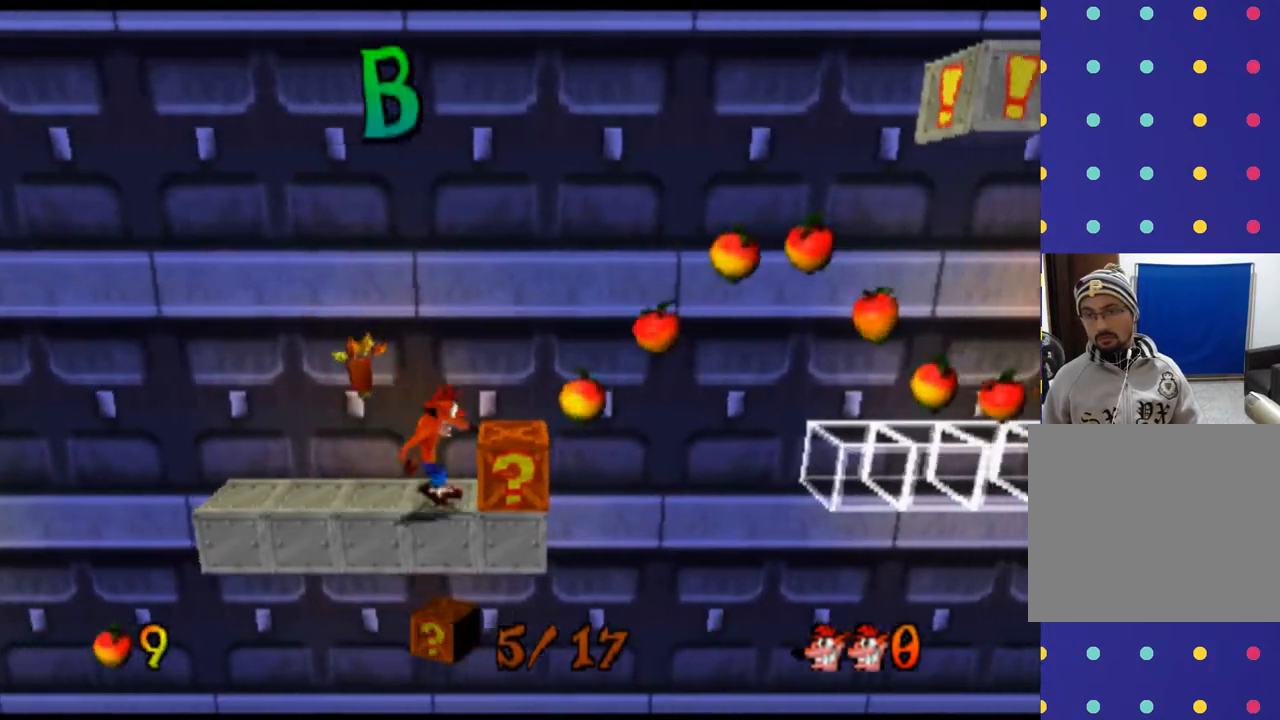
{"buttons": [], "left_stick": "center", "events": [[100, "DPAD_RIGHT", "up"], [100, "SQUARE", "down"], [100, "left_stick", "center"], [267, "SQUARE", "up"]]}
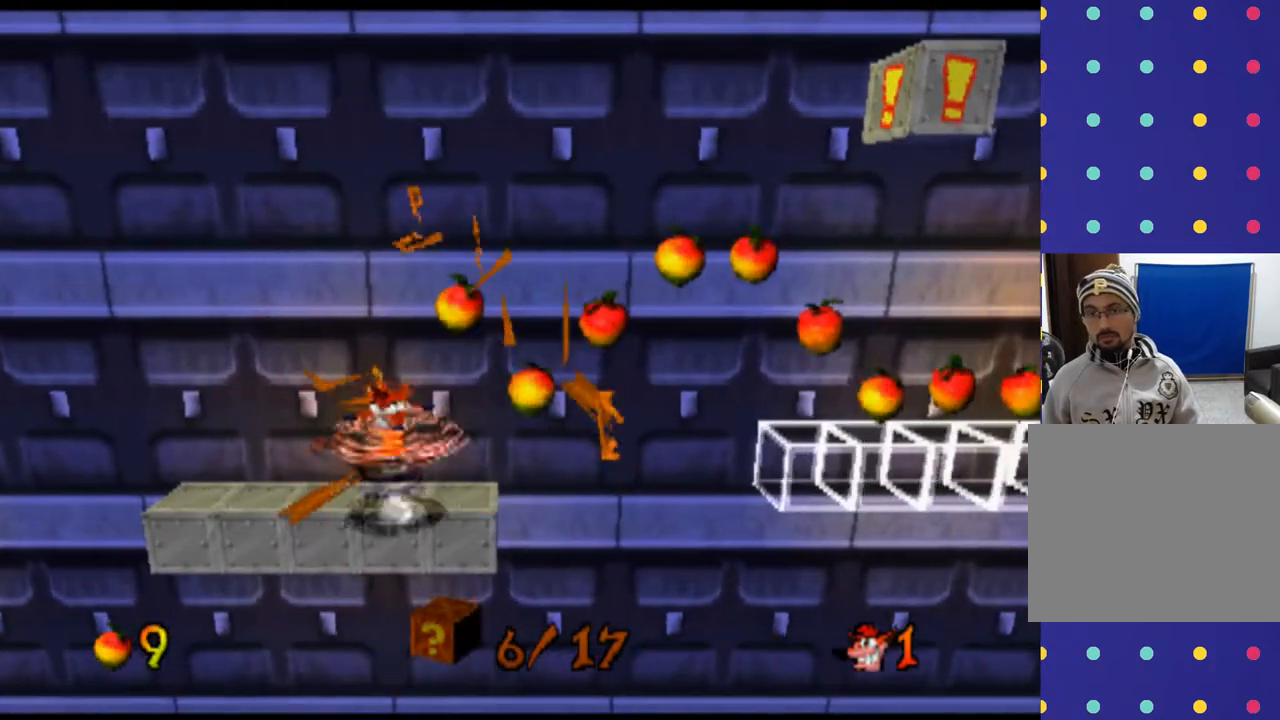
{"buttons": [], "left_stick": "center", "events": [[200, "DPAD_RIGHT", "down"], [200, "left_stick", "right"], [433, "DPAD_RIGHT", "up"], [433, "left_stick", "center"]]}
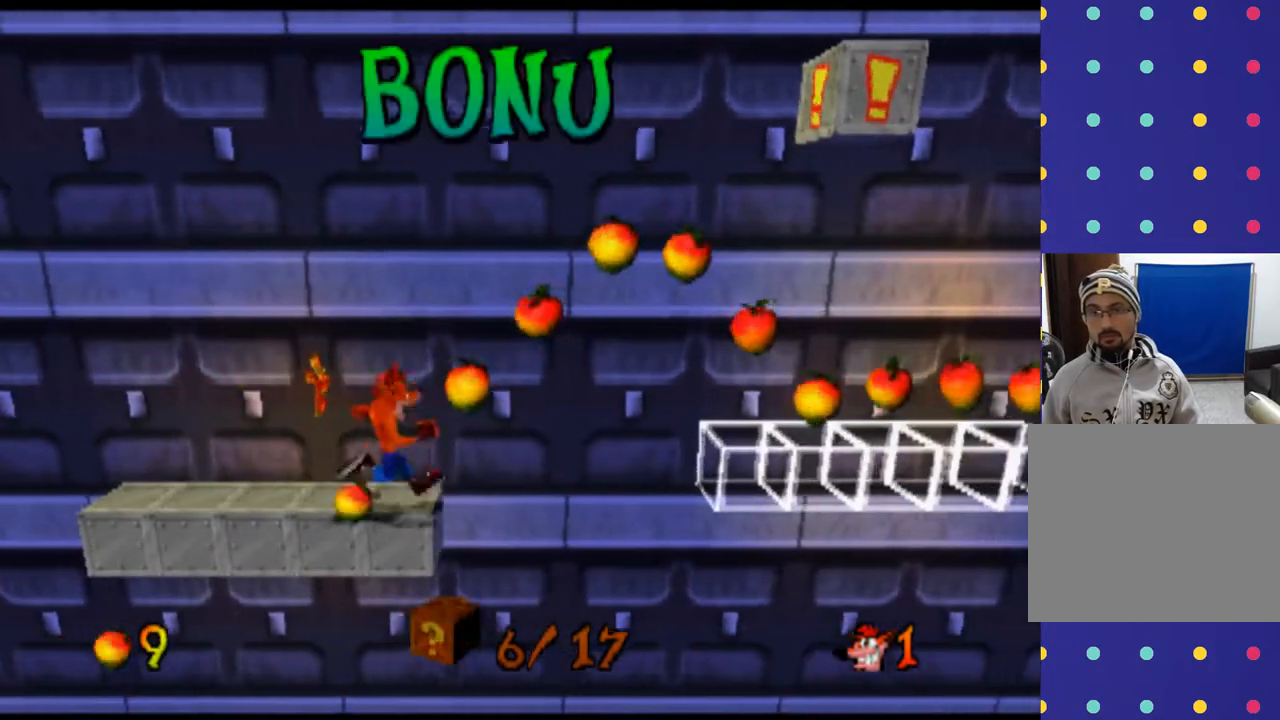
{"buttons": ["L2"], "left_stick": "center", "events": [[167, "L2", "down"]]}
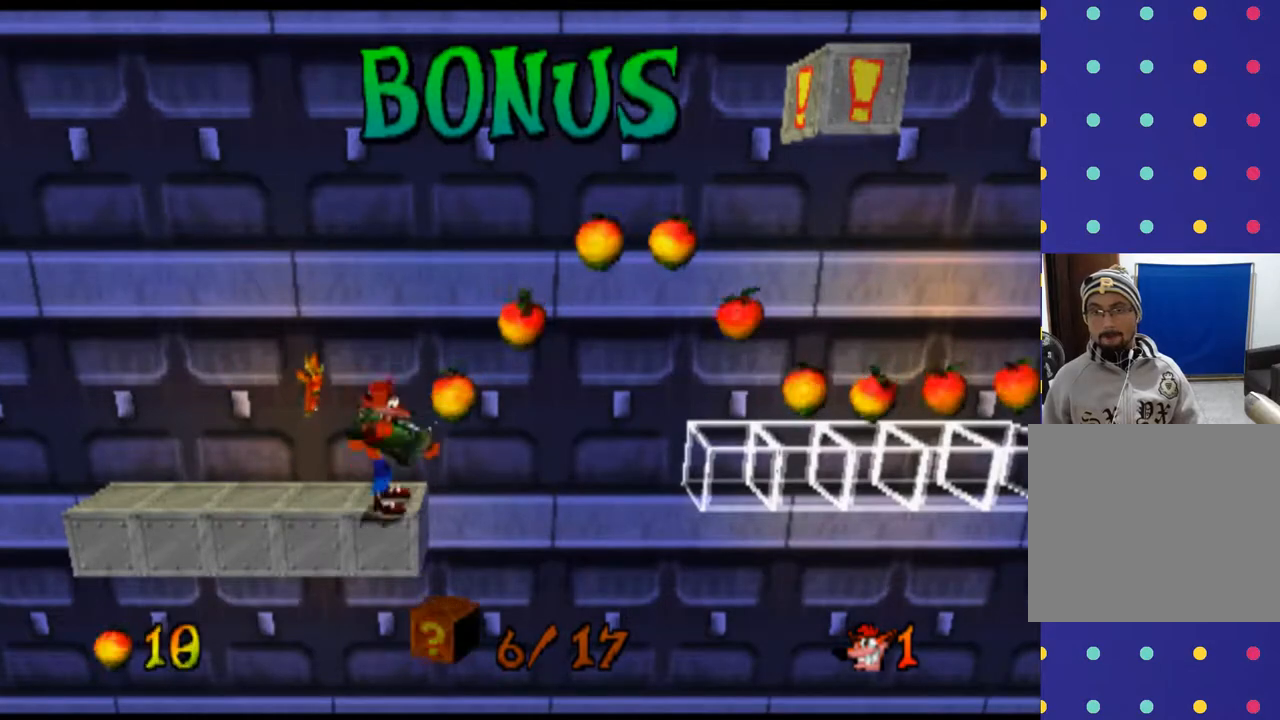
{"buttons": ["L2", "DPAD_DOWN"], "left_stick": "down", "events": [[267, "DPAD_DOWN", "down"], [267, "left_stick", "down"]]}
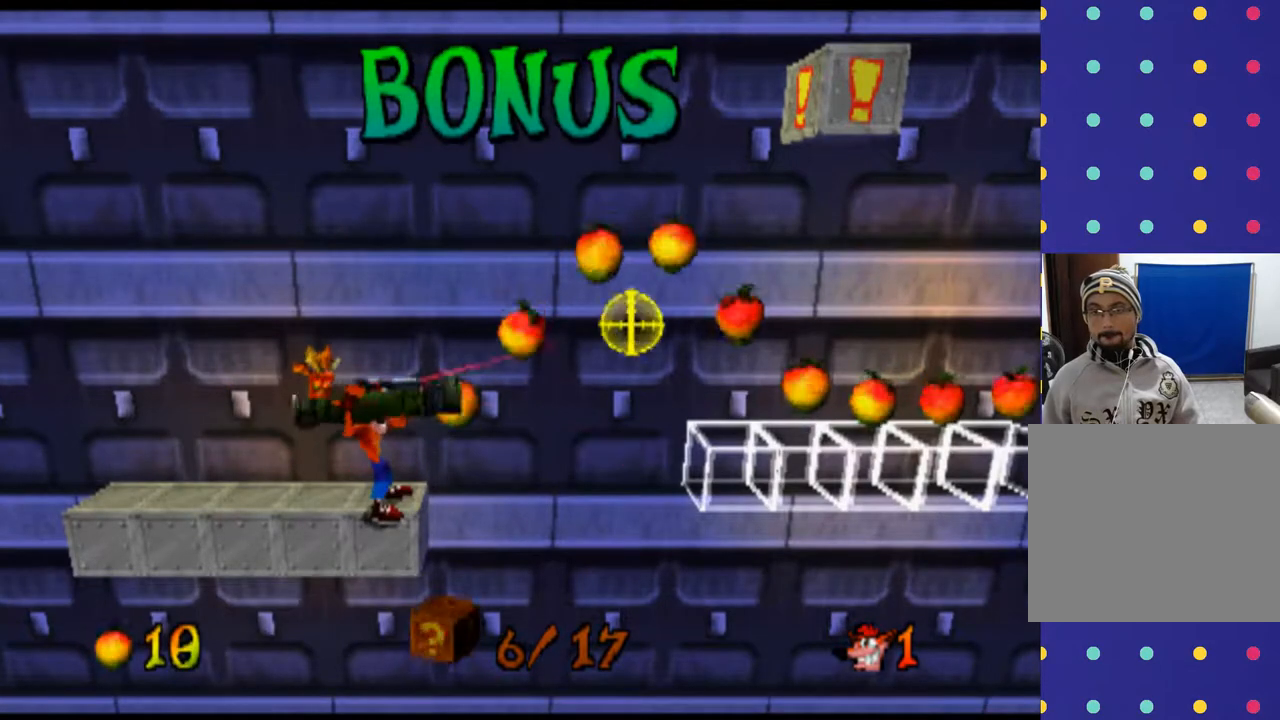
{"buttons": ["L2", "DPAD_RIGHT"], "left_stick": "right", "events": [[233, "DPAD_DOWN", "up"], [233, "left_stick", "center"], [367, "DPAD_RIGHT", "down"], [367, "left_stick", "right"]]}
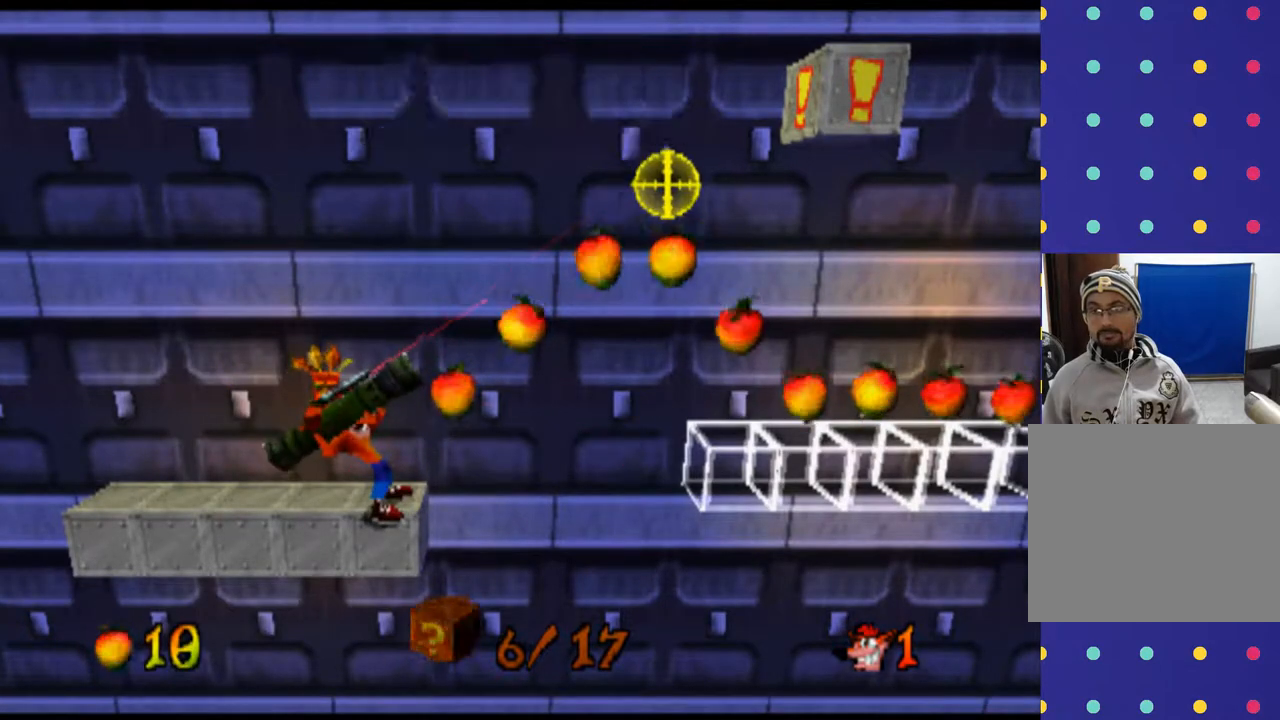
{"buttons": ["CIRCLE", "L2", "DPAD_DOWN"], "left_stick": "down", "events": [[233, "CIRCLE", "down"], [233, "DPAD_RIGHT", "up"], [233, "left_stick", "center"], [367, "CIRCLE", "up"], [500, "CIRCLE", "down"], [500, "DPAD_DOWN", "down"], [500, "left_stick", "down"]]}
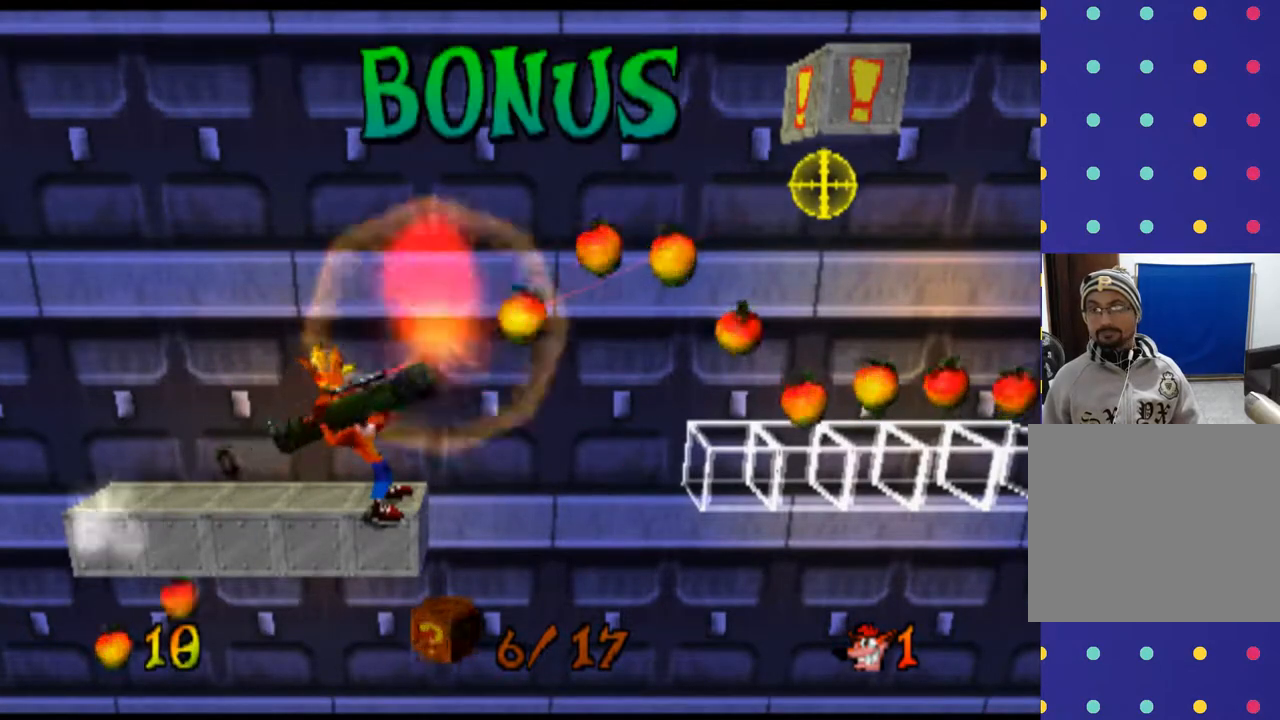
{"buttons": ["CIRCLE", "L2"], "left_stick": "center", "events": [[167, "CIRCLE", "up"], [200, "DPAD_DOWN", "up"], [200, "left_stick", "center"], [267, "CIRCLE", "down"], [367, "CIRCLE", "up"], [467, "CIRCLE", "down"]]}
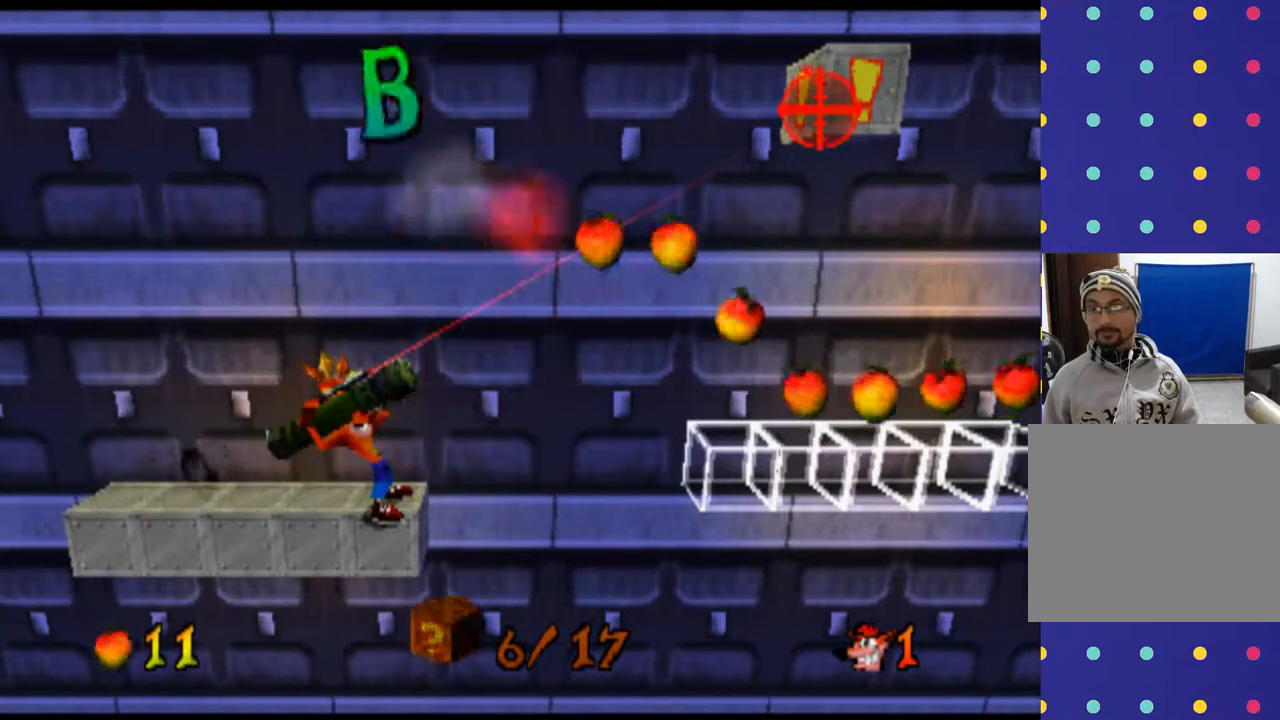
{"buttons": ["L2"], "left_stick": "center", "events": [[67, "CIRCLE", "up"], [167, "CIRCLE", "down"], [267, "CIRCLE", "up"], [400, "CIRCLE", "down"], [467, "CIRCLE", "up"]]}
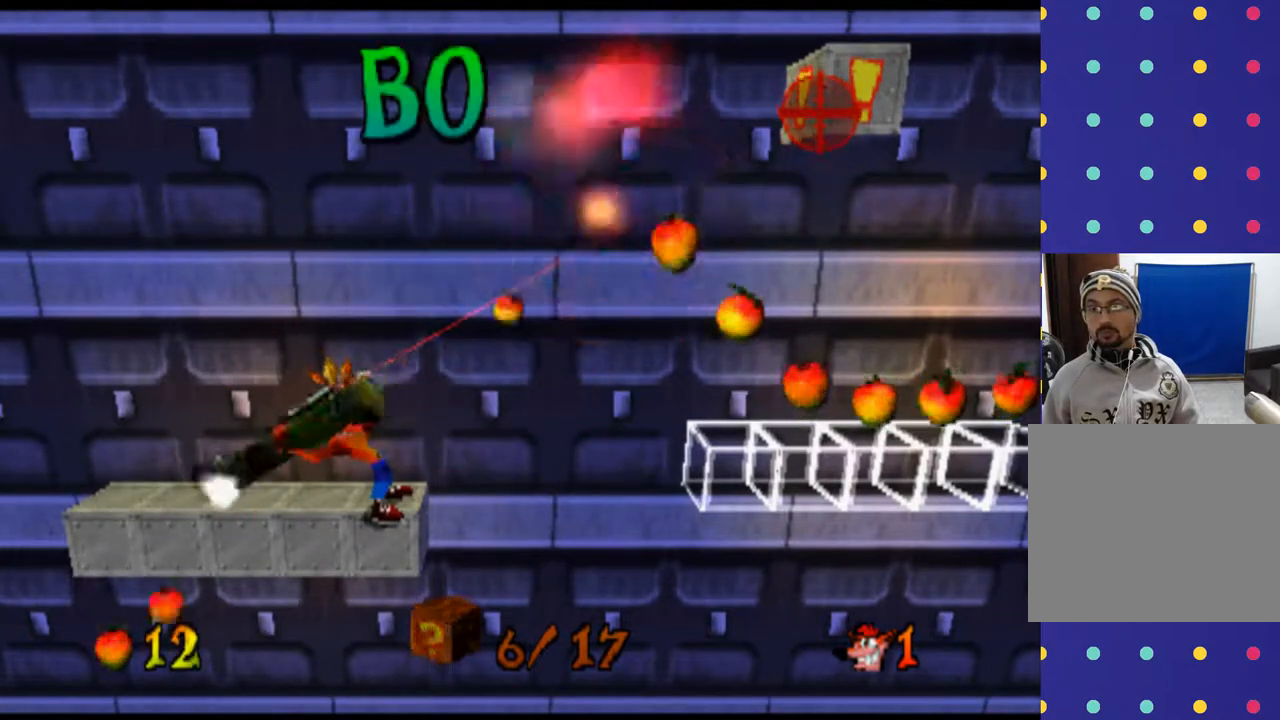
{"buttons": ["CIRCLE", "L2"], "left_stick": "center", "events": [[100, "CIRCLE", "down"], [200, "CIRCLE", "up"], [300, "CIRCLE", "down"], [400, "CIRCLE", "up"], [500, "CIRCLE", "down"]]}
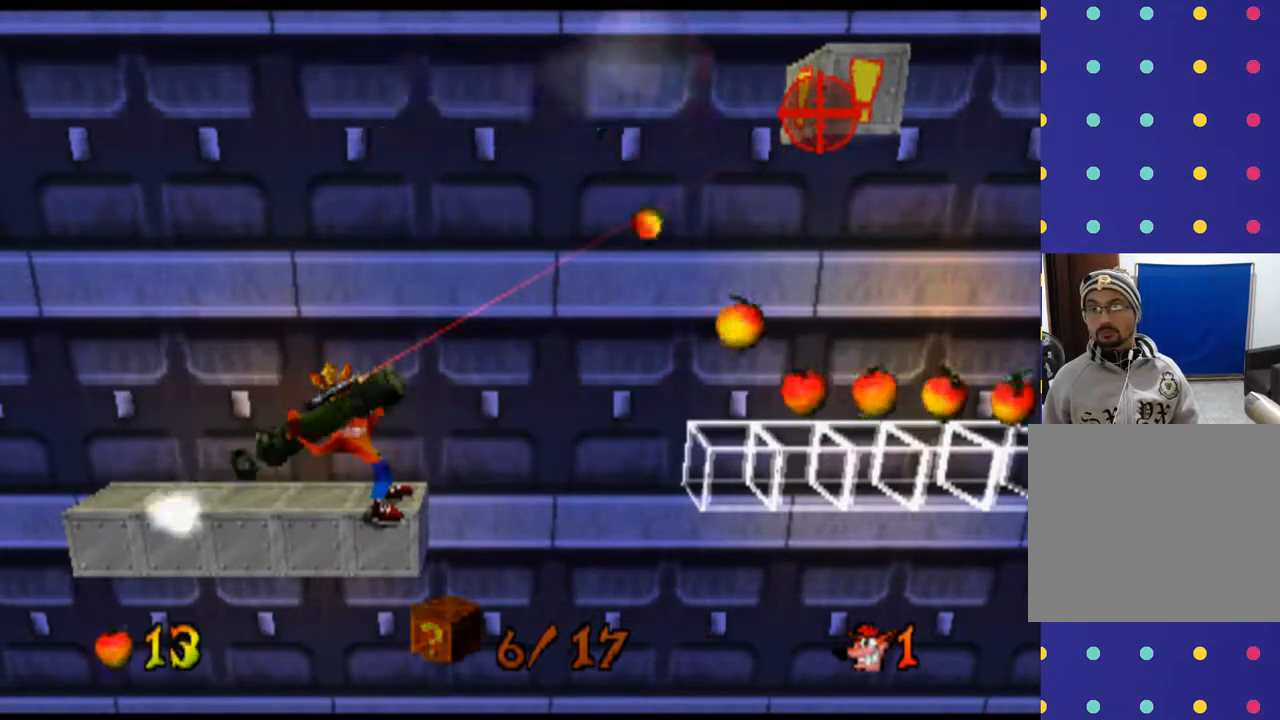
{"buttons": ["L2"], "left_stick": "center", "events": [[100, "CIRCLE", "up"], [200, "CIRCLE", "down"], [300, "CIRCLE", "up"], [400, "CIRCLE", "down"], [500, "CIRCLE", "up"]]}
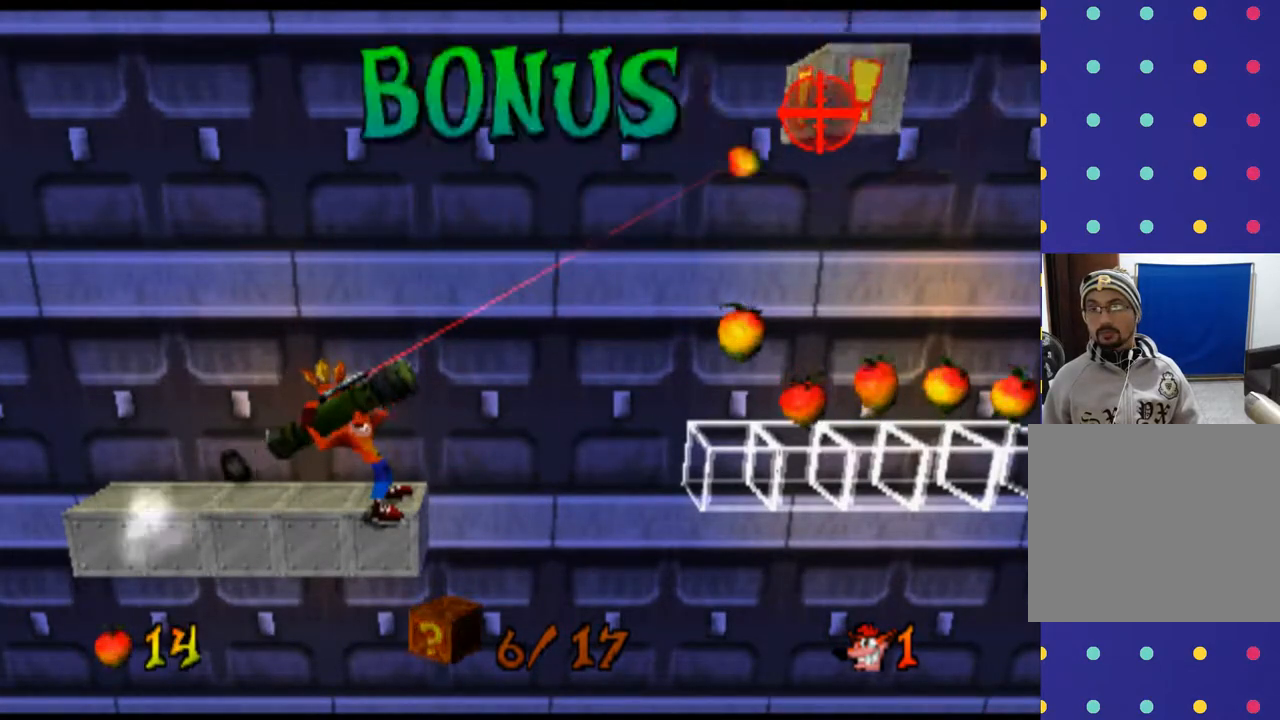
{"buttons": ["L2"], "left_stick": "center", "events": [[100, "CIRCLE", "down"], [200, "CIRCLE", "up"], [300, "CIRCLE", "down"], [367, "CIRCLE", "up"]]}